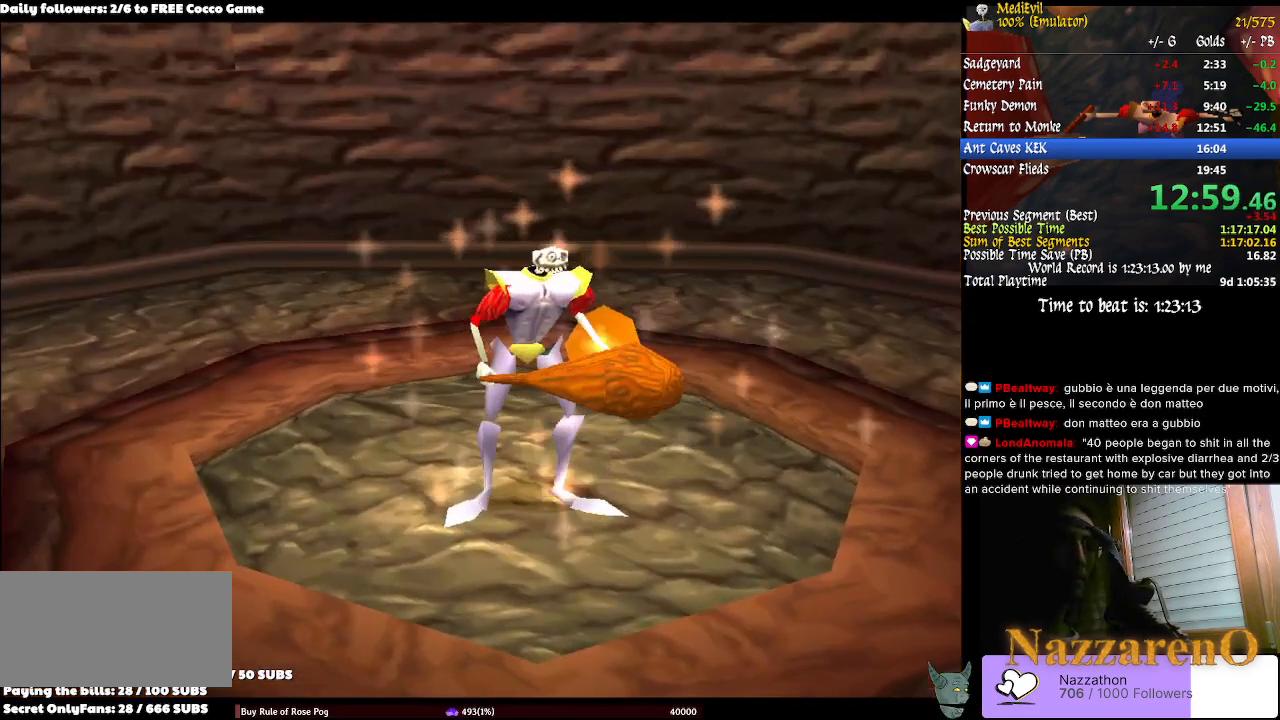
Gameplay with a controller (PlayStation layout); each line is a JSON object with the inputs held at the frame after it (dt_ms = milliseconds from this image to that frame). "events" lists button and stick changes between this image and that frame as [ms after this image, input, new state], when the widget could be followed in between. Not read: L2 L3 R1 R2 R3 SELECT.
{"dt_ms": 500, "buttons": [], "left_stick": "right", "right_stick": "center", "events": [[333, "left_stick", "right"]]}
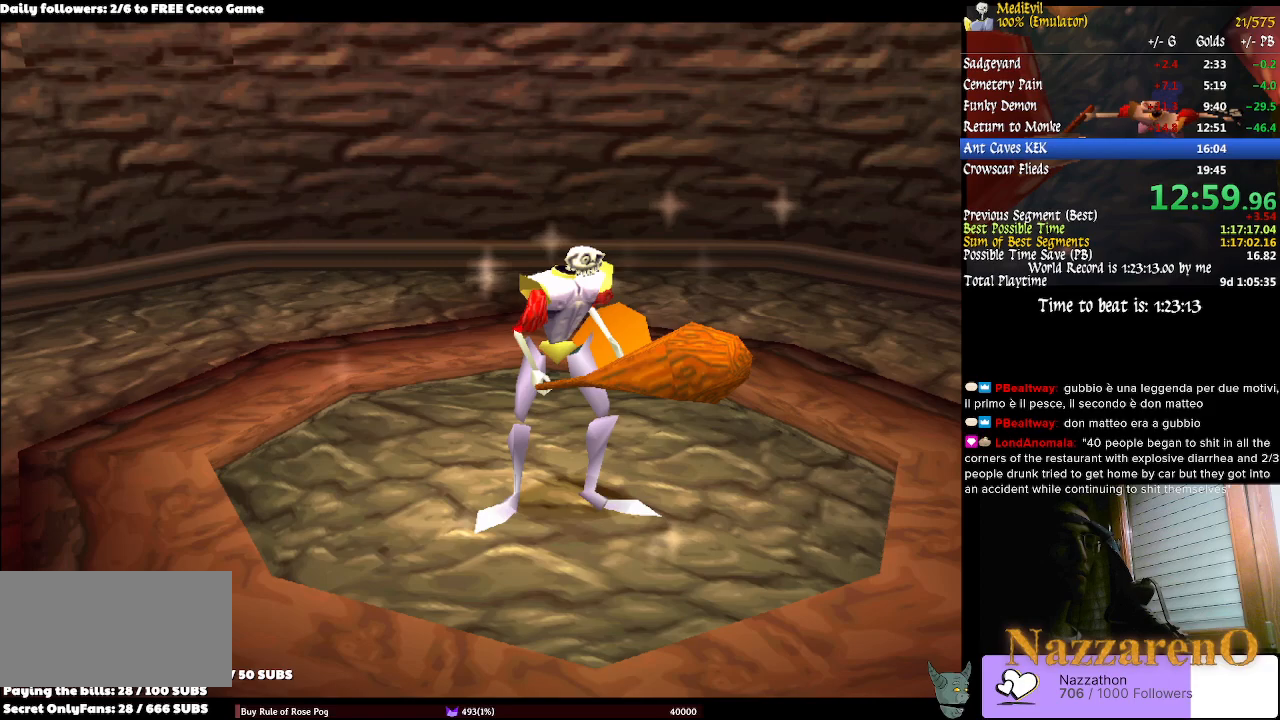
{"dt_ms": 500, "buttons": ["TRIANGLE"], "left_stick": "right", "right_stick": "center", "events": [[300, "TRIANGLE", "down"], [367, "TRIANGLE", "up"], [467, "TRIANGLE", "down"]]}
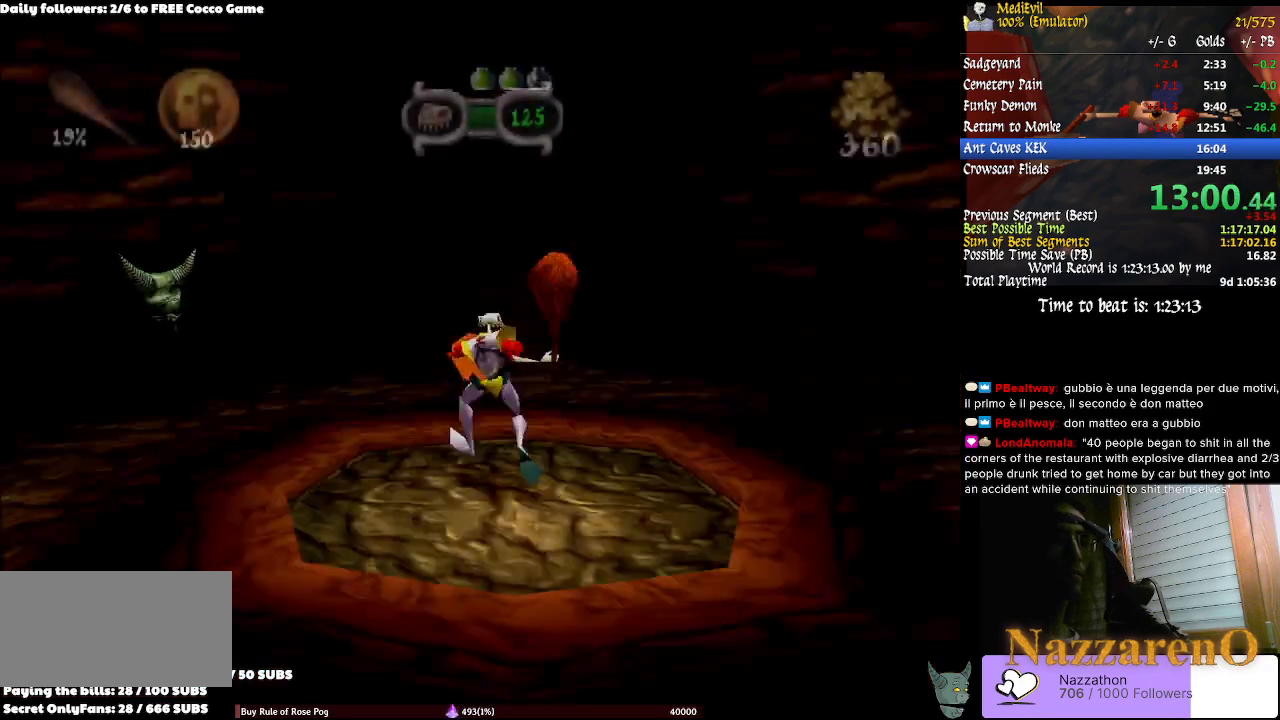
{"dt_ms": 1000, "buttons": [], "left_stick": "up-right", "right_stick": "center"}
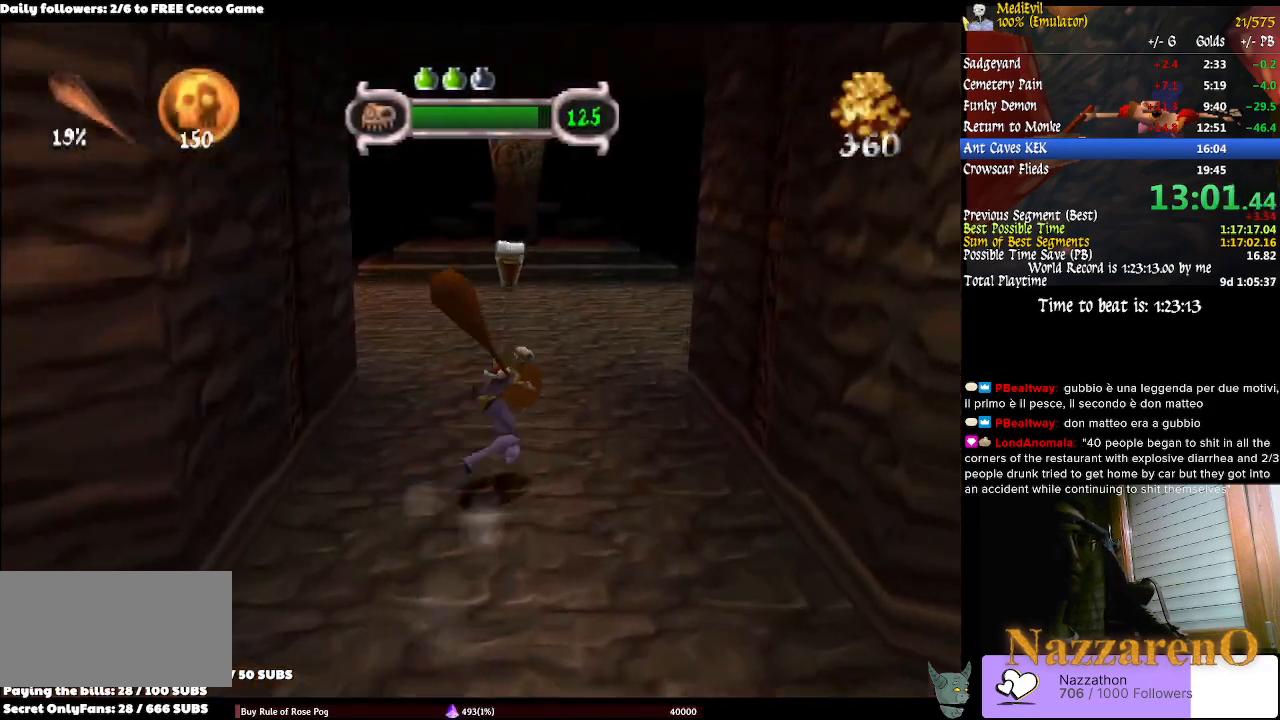
{"dt_ms": 500, "buttons": [], "left_stick": "up", "right_stick": "center", "events": [[67, "TRIANGLE", "down"], [133, "CIRCLE", "down"], [300, "CIRCLE", "up"], [300, "TRIANGLE", "up"], [367, "left_stick", "up"]]}
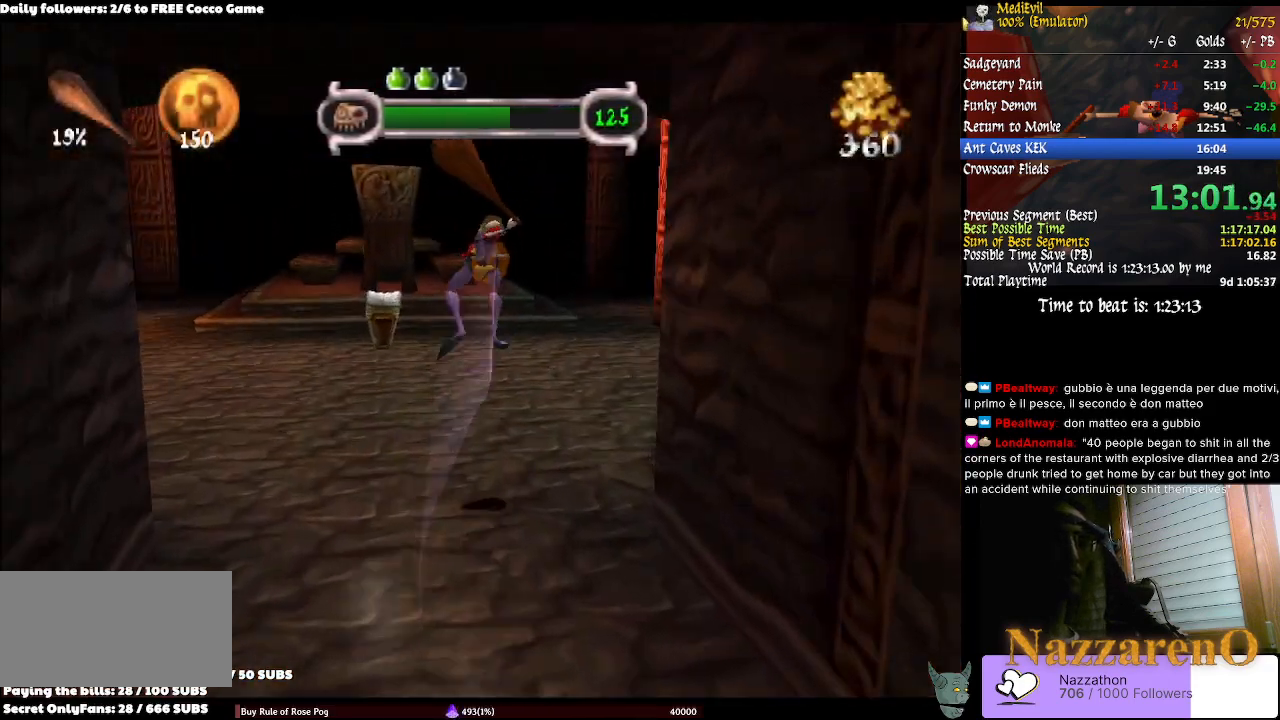
{"dt_ms": 500, "buttons": [], "left_stick": "up", "right_stick": "center", "events": [[100, "TRIANGLE", "down"], [100, "left_stick", "up-right"], [200, "TRIANGLE", "up"], [267, "left_stick", "up"], [300, "TRIANGLE", "down"], [433, "TRIANGLE", "up"]]}
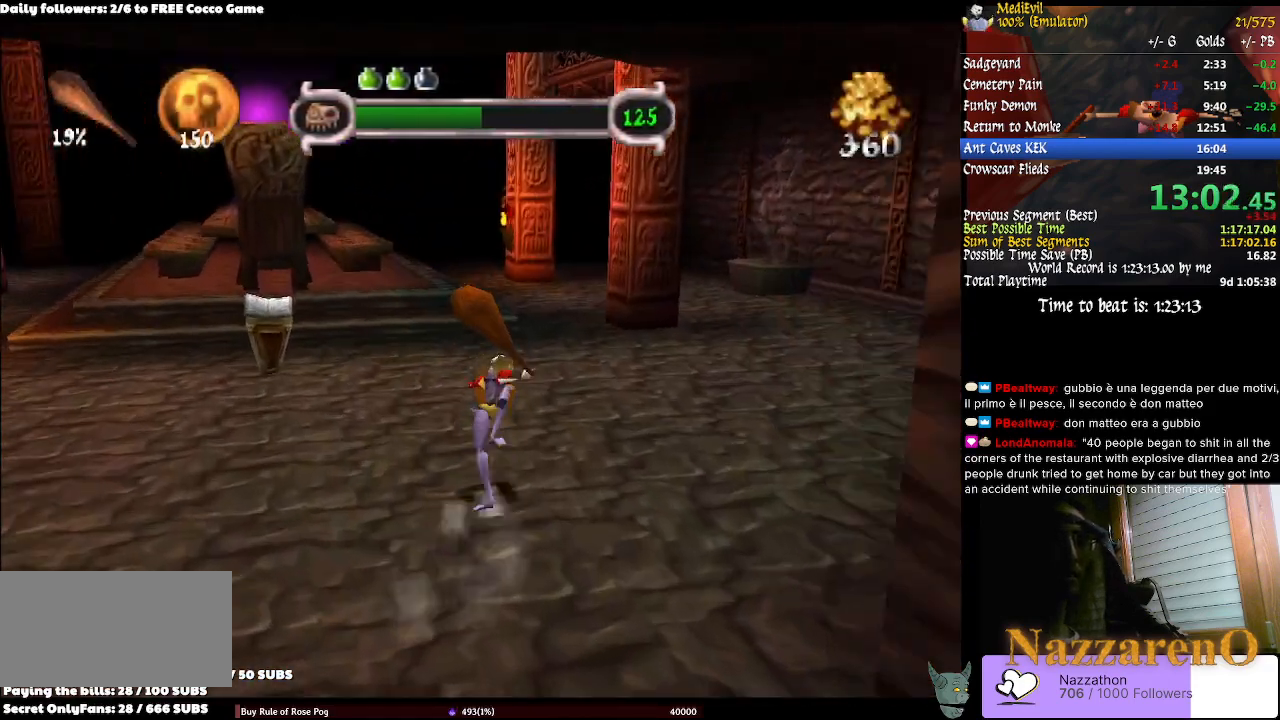
{"dt_ms": 1000, "buttons": ["TRIANGLE"], "left_stick": "center", "right_stick": "center"}
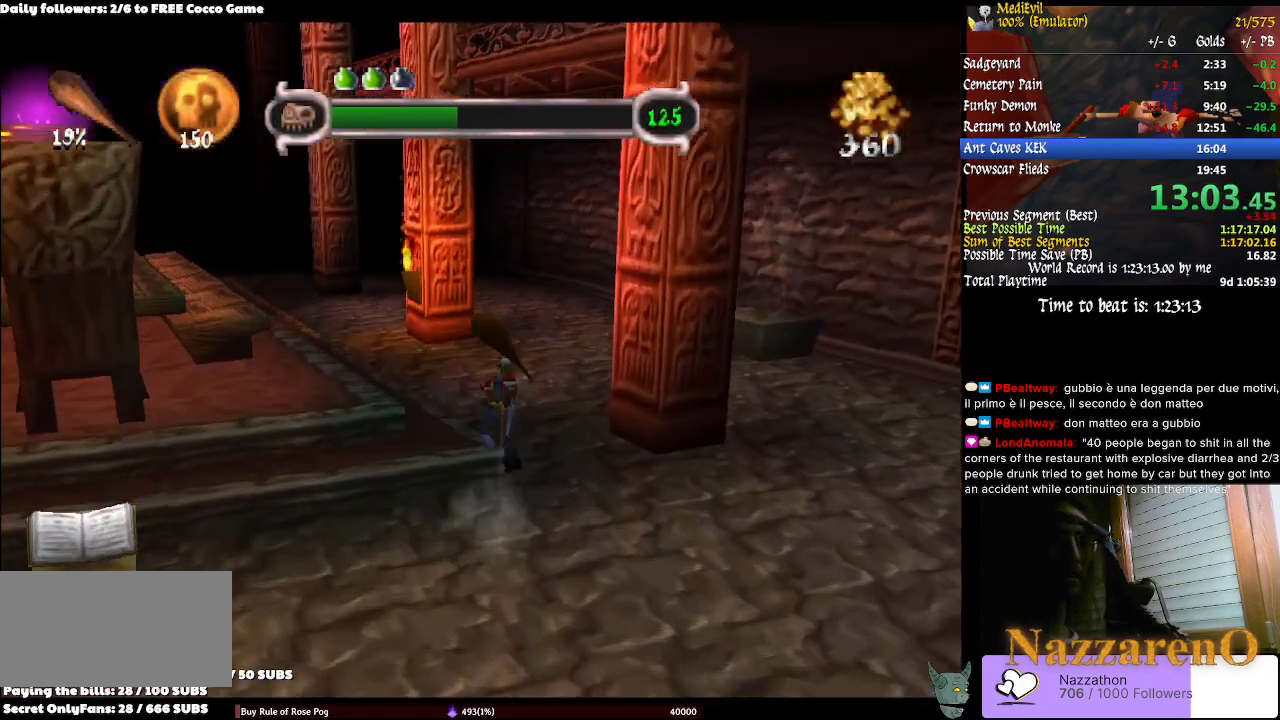
{"dt_ms": 500, "buttons": [], "left_stick": "up-left", "right_stick": "center"}